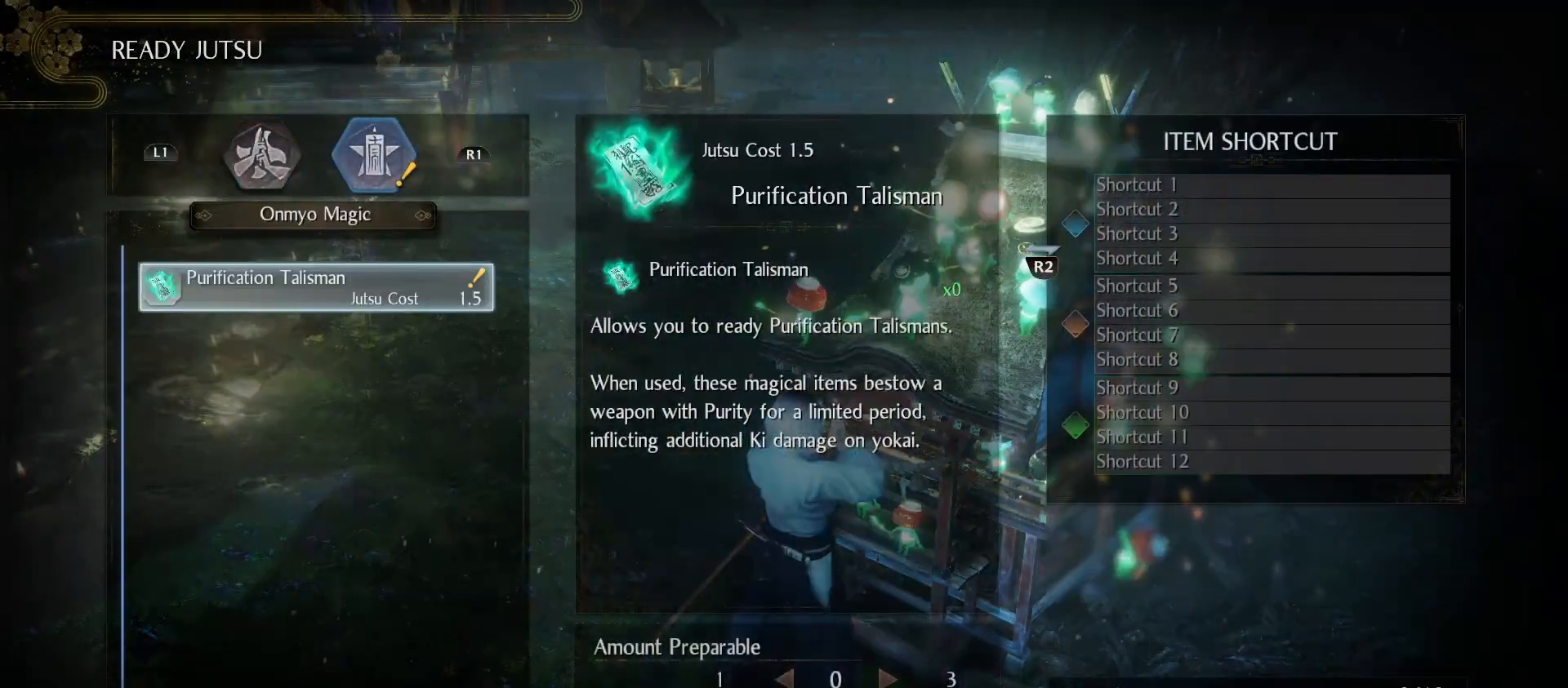
Gameplay with a controller (PlayStation layout); each line is a JSON object with the inputs held at the frame after it. "events" lists button and stick changes between this image and that frame as [ms after this image, input, new state], when the widget could be followed in between.
{"buttons": [], "left_stick": "center", "right_stick": "center", "events": [[67, "CROSS", "down"], [200, "CROSS", "up"]]}
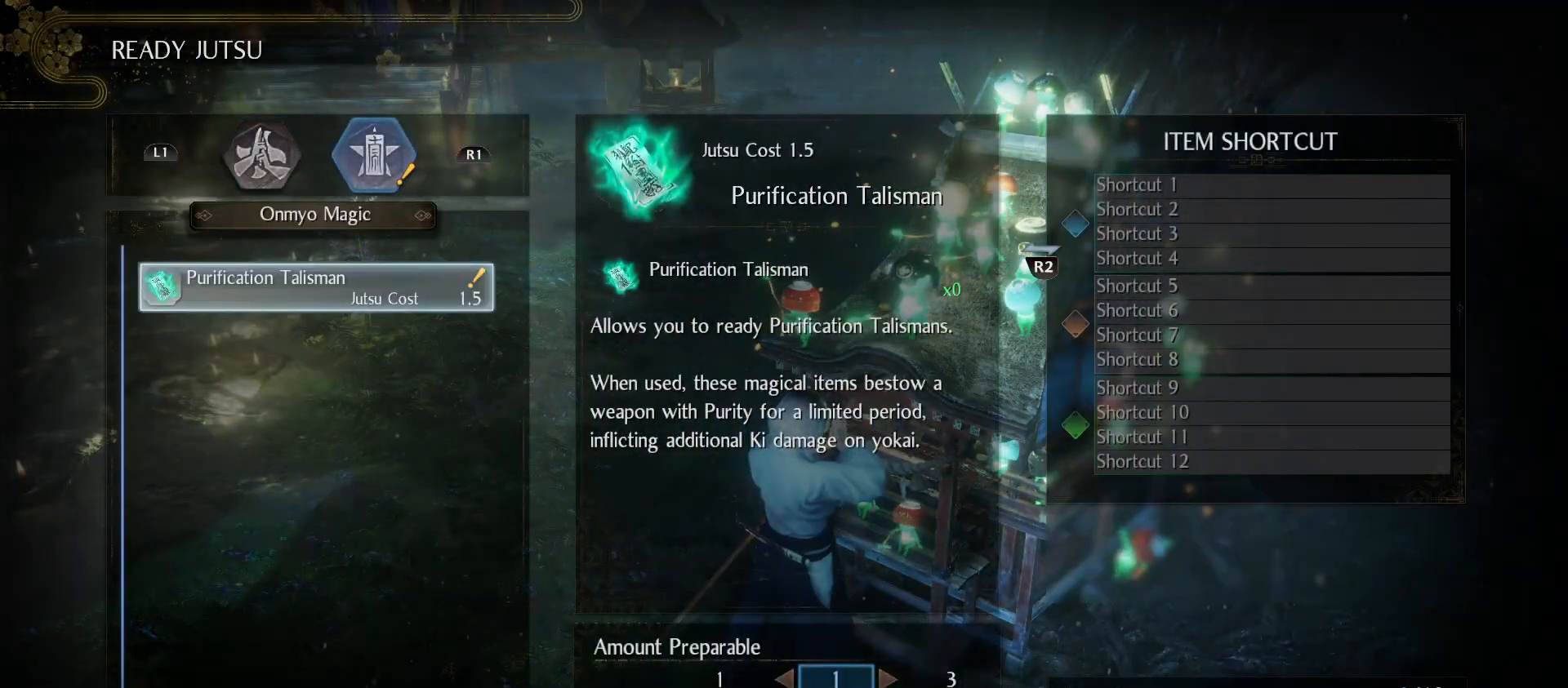
{"buttons": [], "left_stick": "center", "right_stick": "center", "events": [[367, "DPAD_RIGHT", "down"], [467, "DPAD_RIGHT", "up"]]}
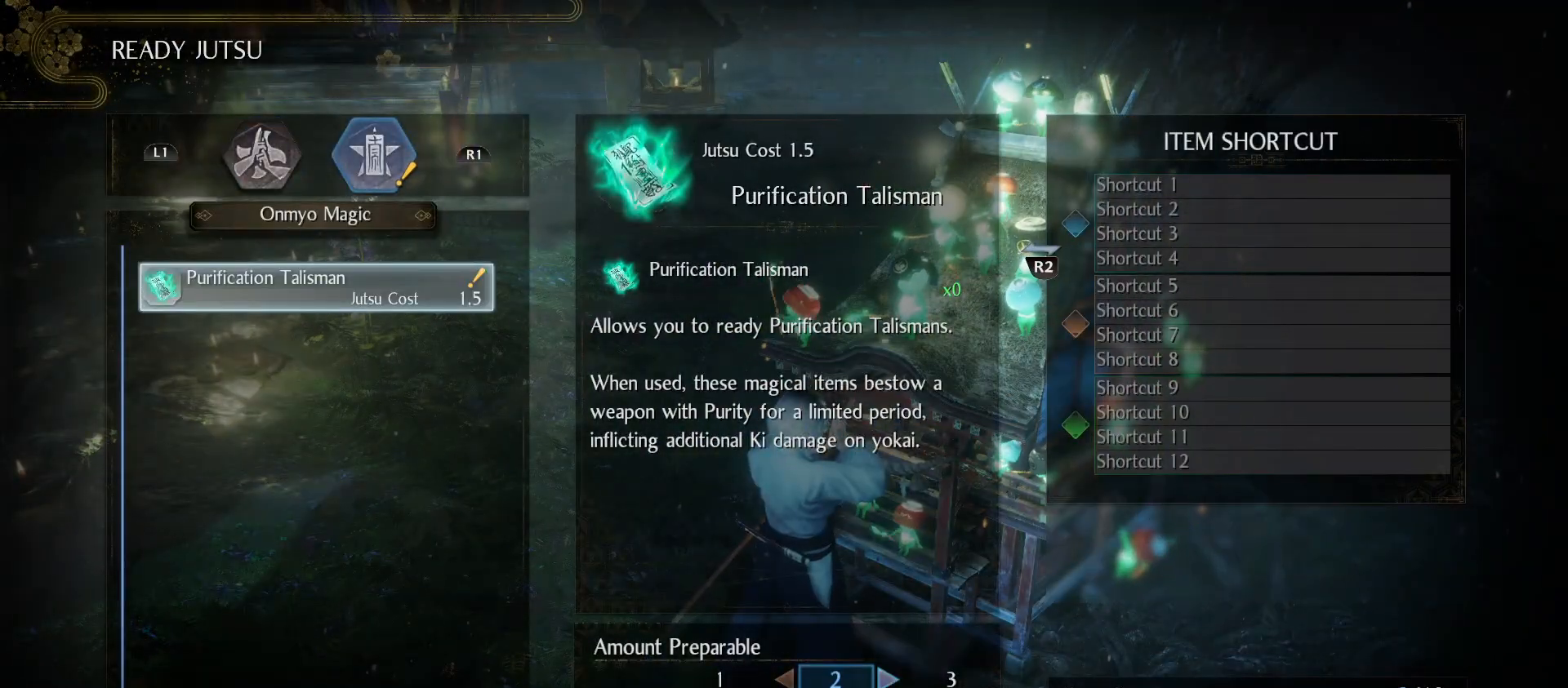
{"buttons": ["DPAD_RIGHT"], "left_stick": "center", "right_stick": "center", "events": [[400, "DPAD_RIGHT", "down"]]}
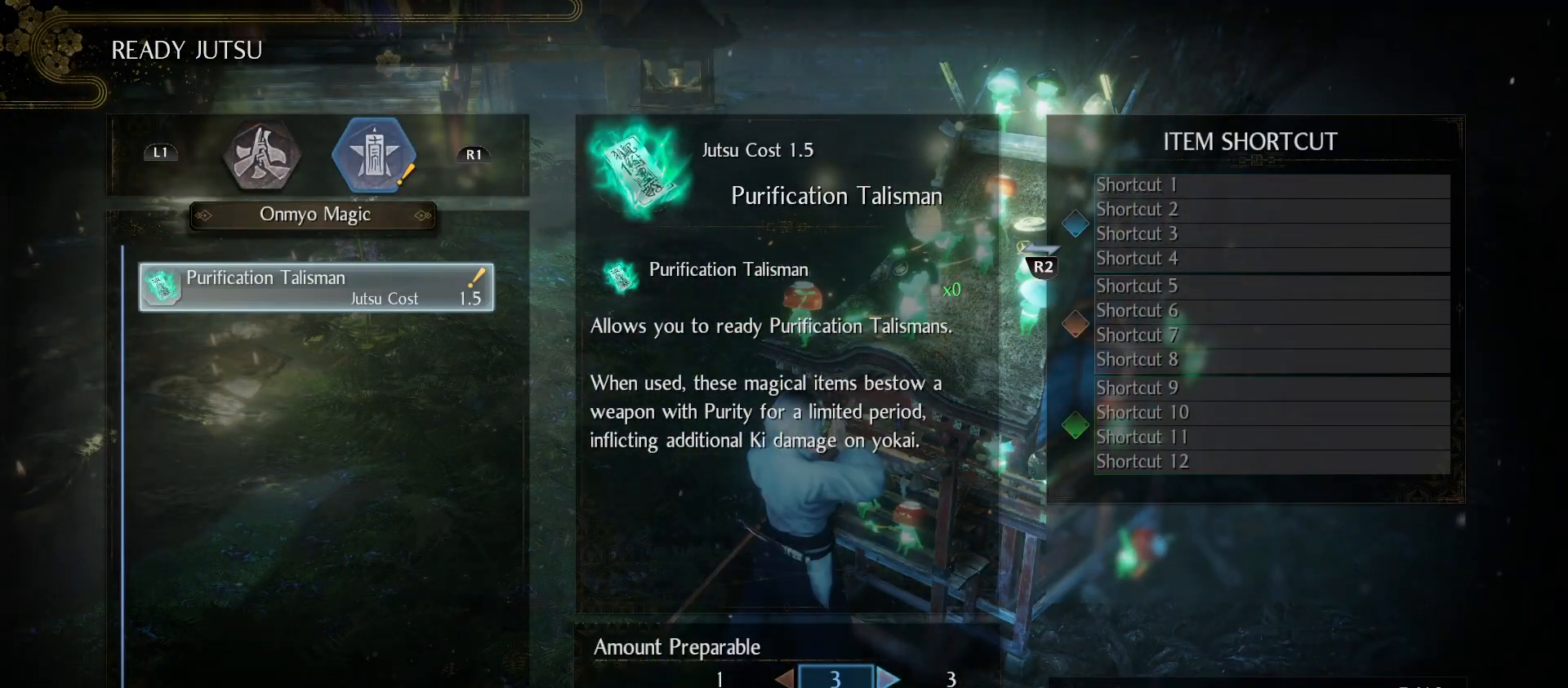
{"buttons": [], "left_stick": "center", "right_stick": "center", "events": [[33, "DPAD_RIGHT", "up"], [333, "DPAD_RIGHT", "down"], [467, "DPAD_RIGHT", "up"]]}
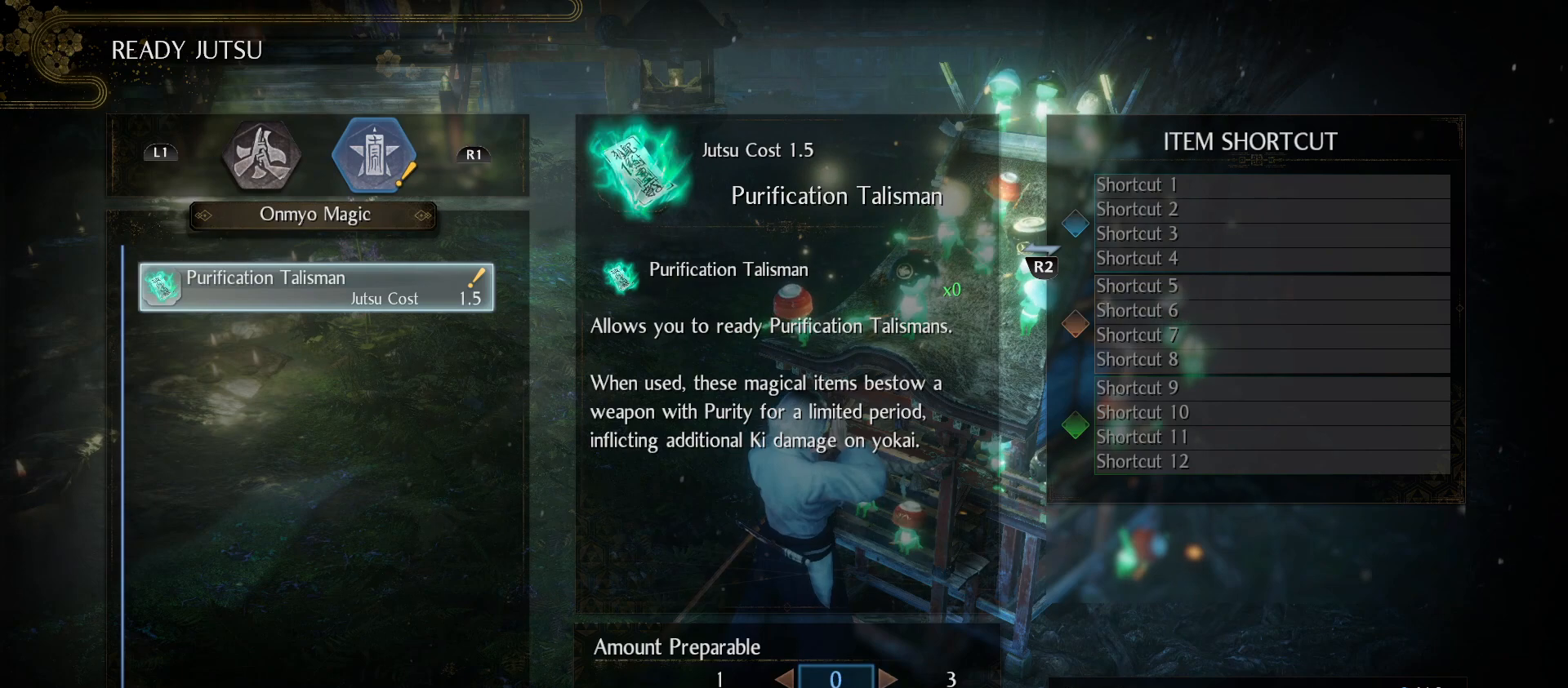
{"buttons": [], "left_stick": "center", "right_stick": "center", "events": [[367, "DPAD_LEFT", "down"], [400, "DPAD_LEFT", "up"]]}
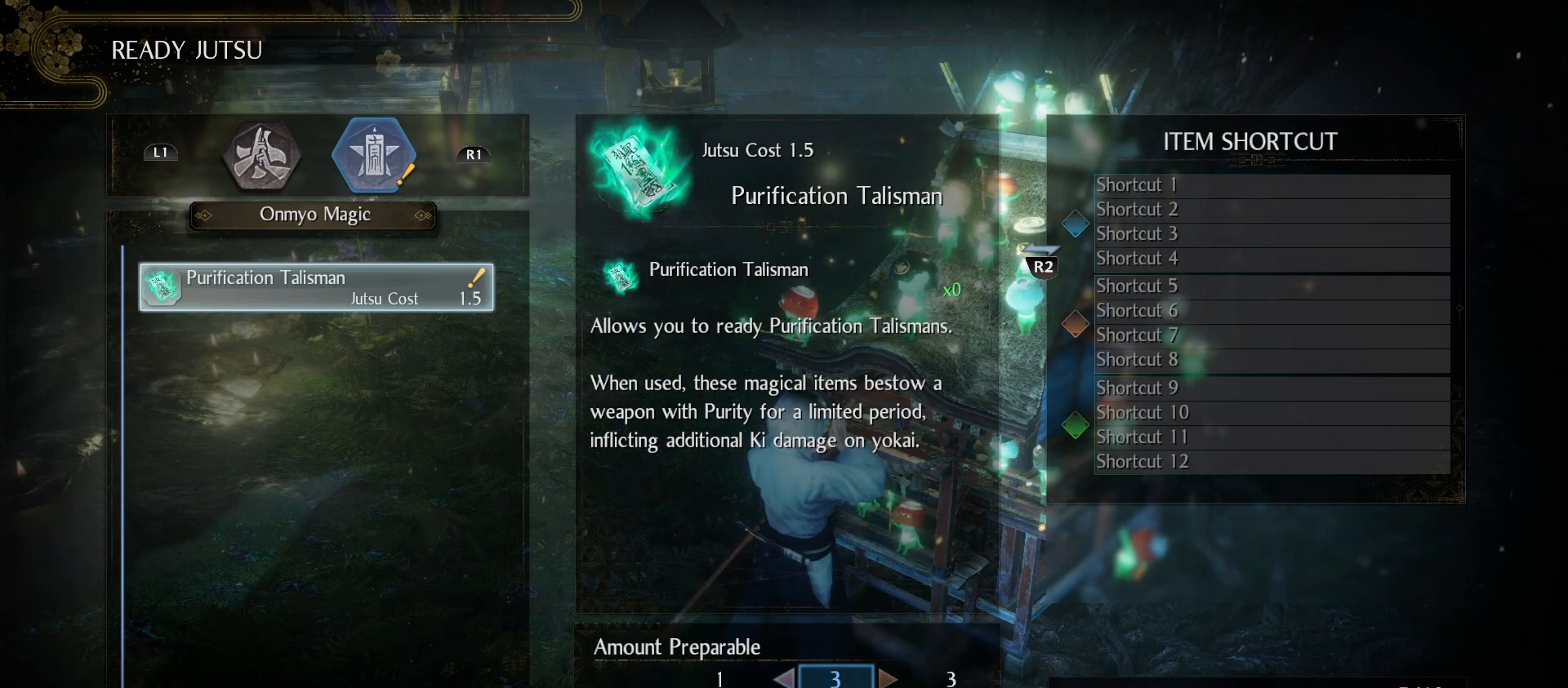
{"buttons": [], "left_stick": "center", "right_stick": "center", "events": [[167, "CROSS", "down"], [300, "CROSS", "up"]]}
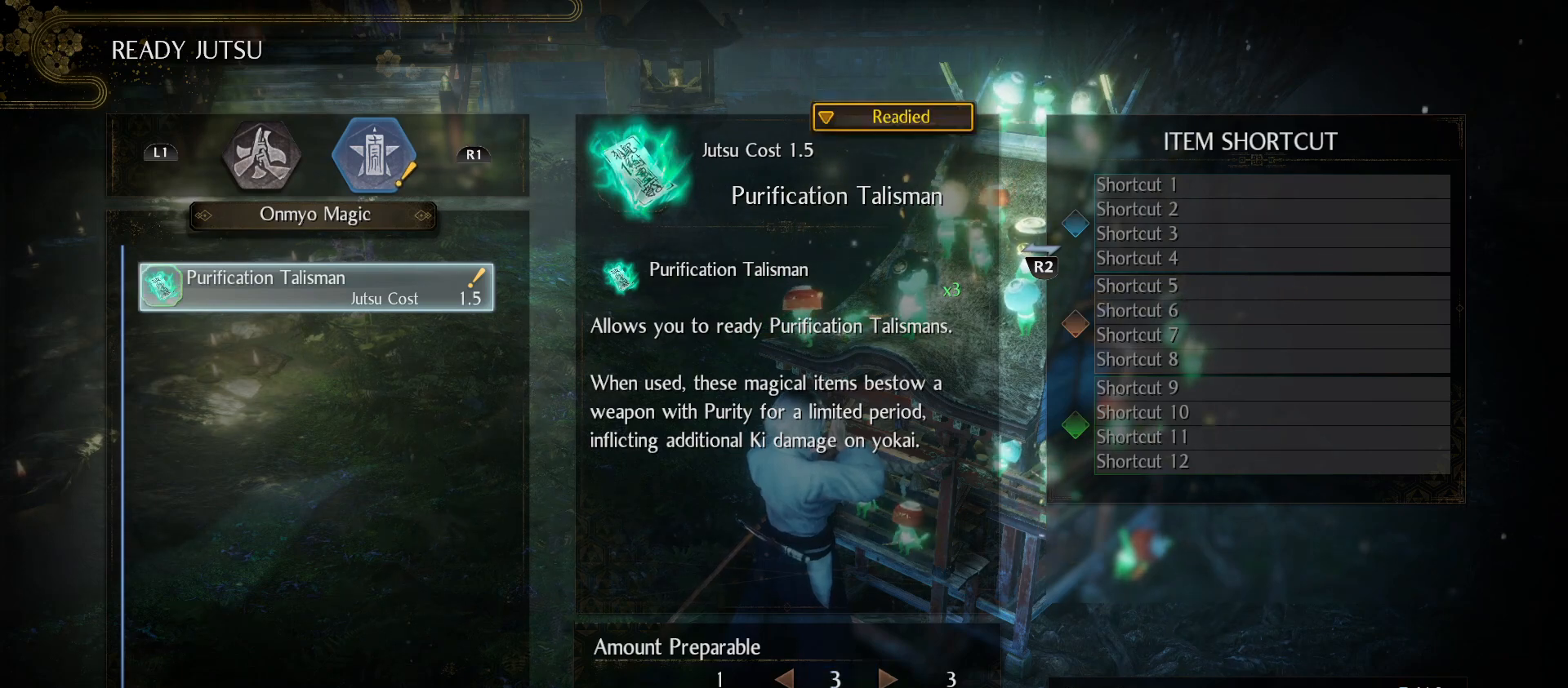
{"buttons": [], "left_stick": "center", "right_stick": "center", "events": [[367, "TRIANGLE", "down"], [467, "TRIANGLE", "up"]]}
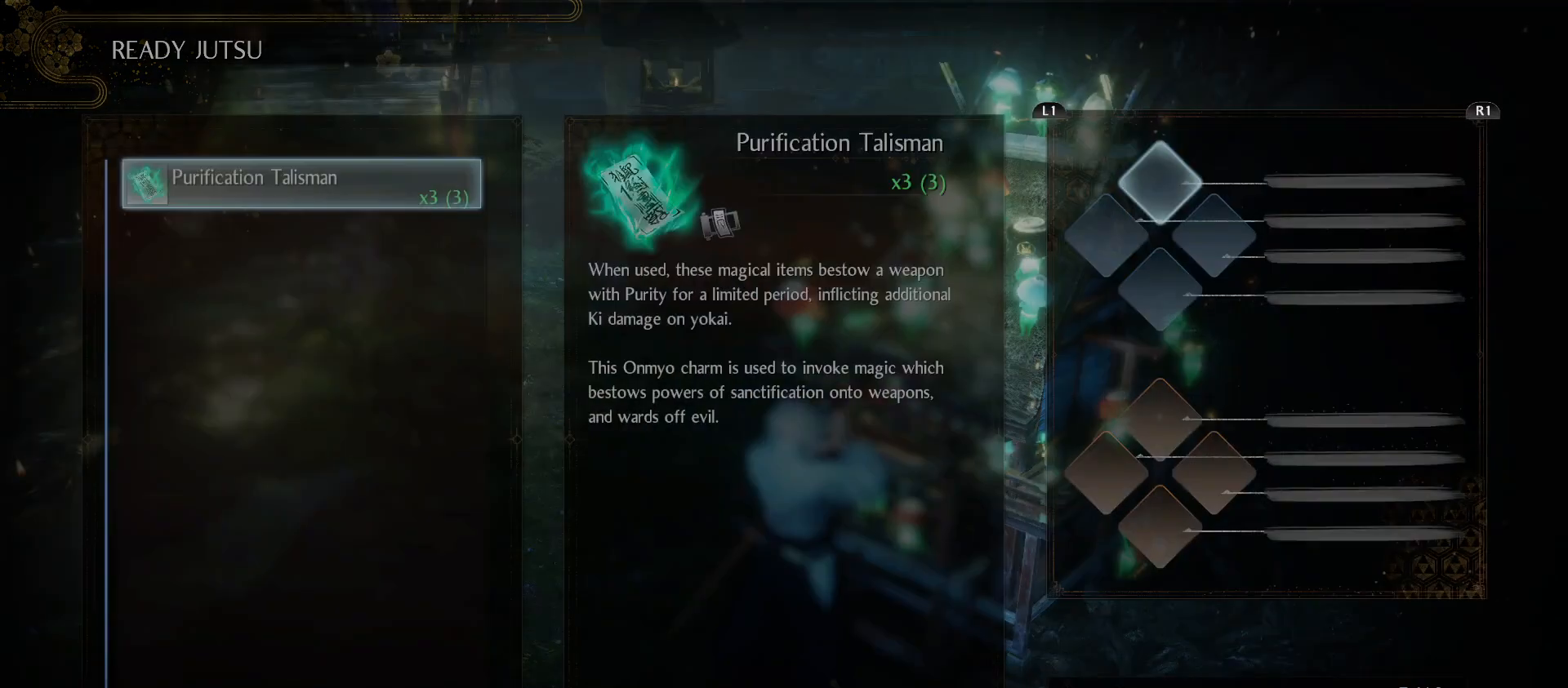
{"buttons": ["CROSS"], "left_stick": "center", "right_stick": "center", "events": [[400, "CROSS", "down"]]}
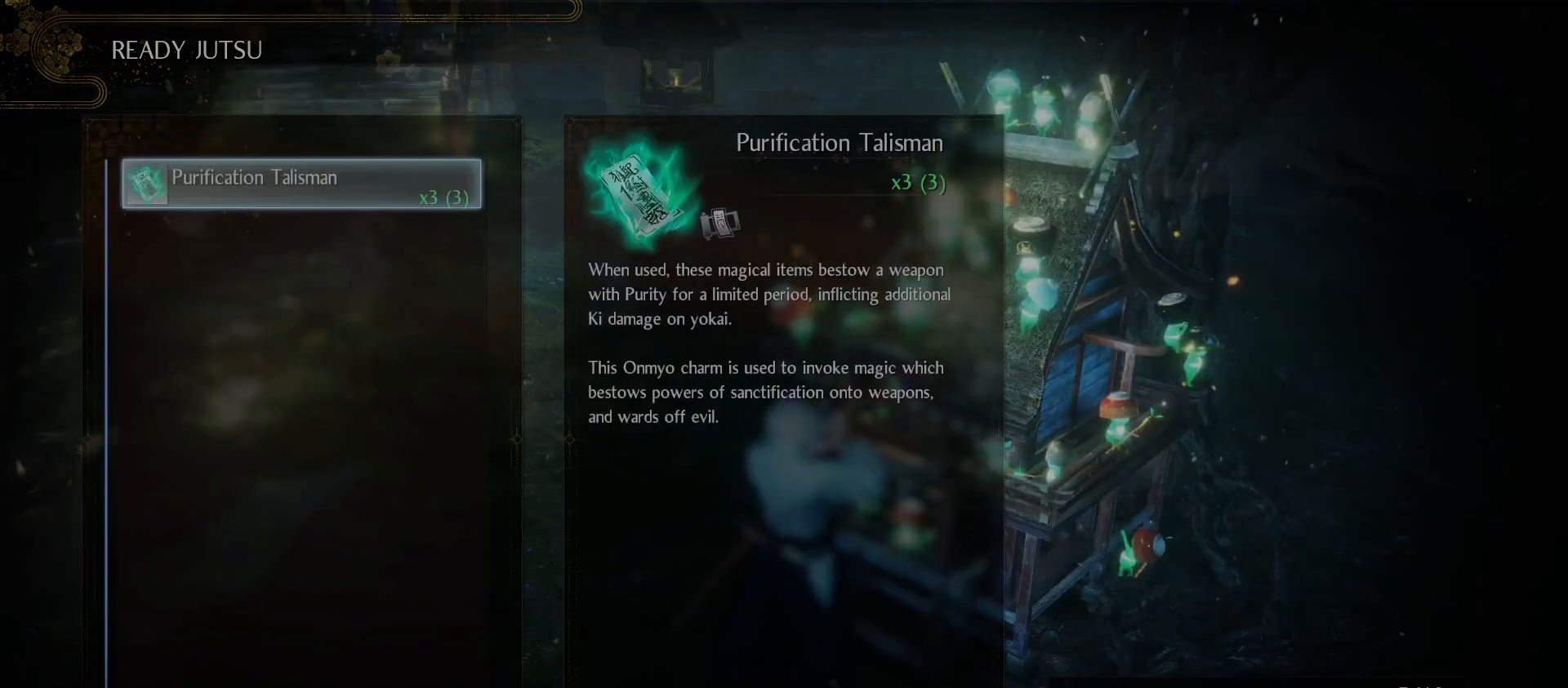
{"buttons": ["CIRCLE"], "left_stick": "center", "right_stick": "center", "events": [[33, "CROSS", "up"], [433, "CIRCLE", "down"]]}
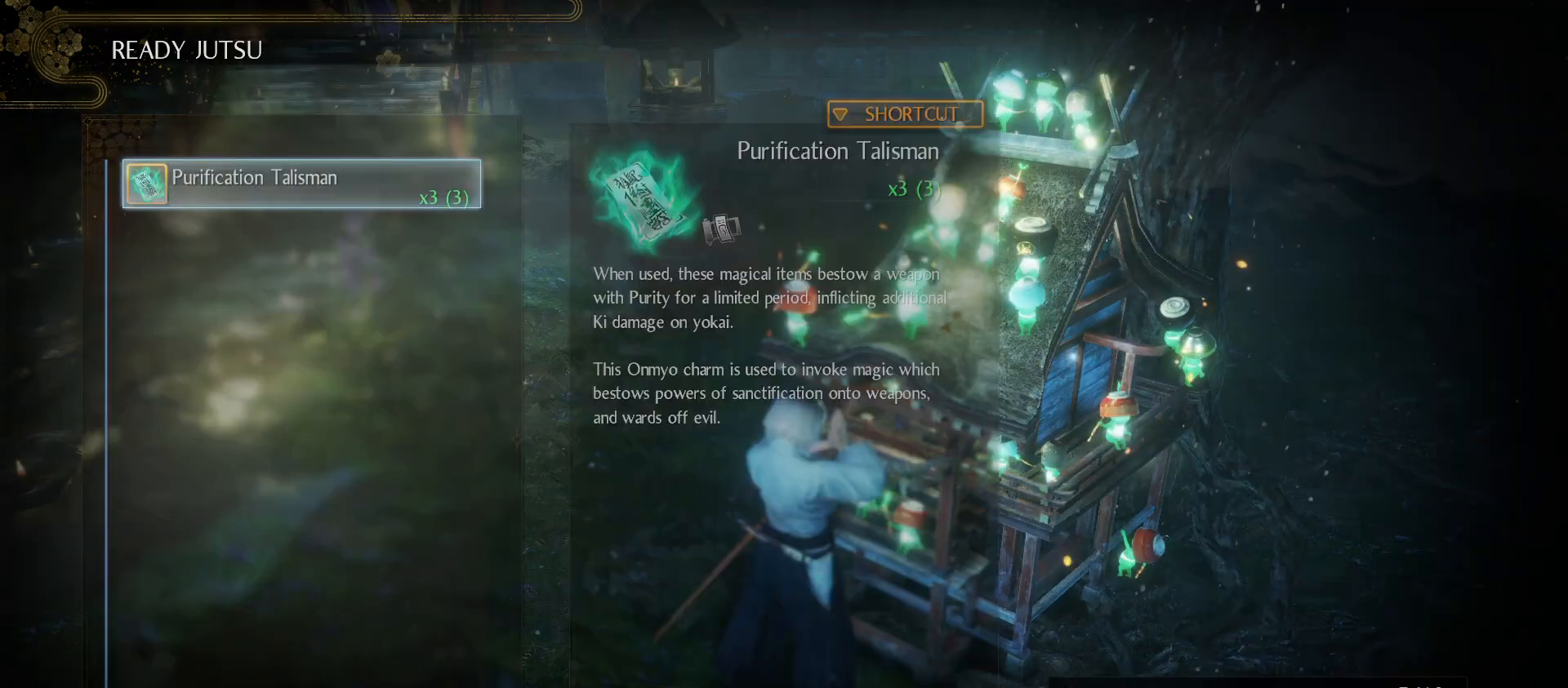
{"buttons": [], "left_stick": "center", "right_stick": "center", "events": [[67, "CIRCLE", "up"], [300, "CIRCLE", "down"], [433, "CIRCLE", "up"]]}
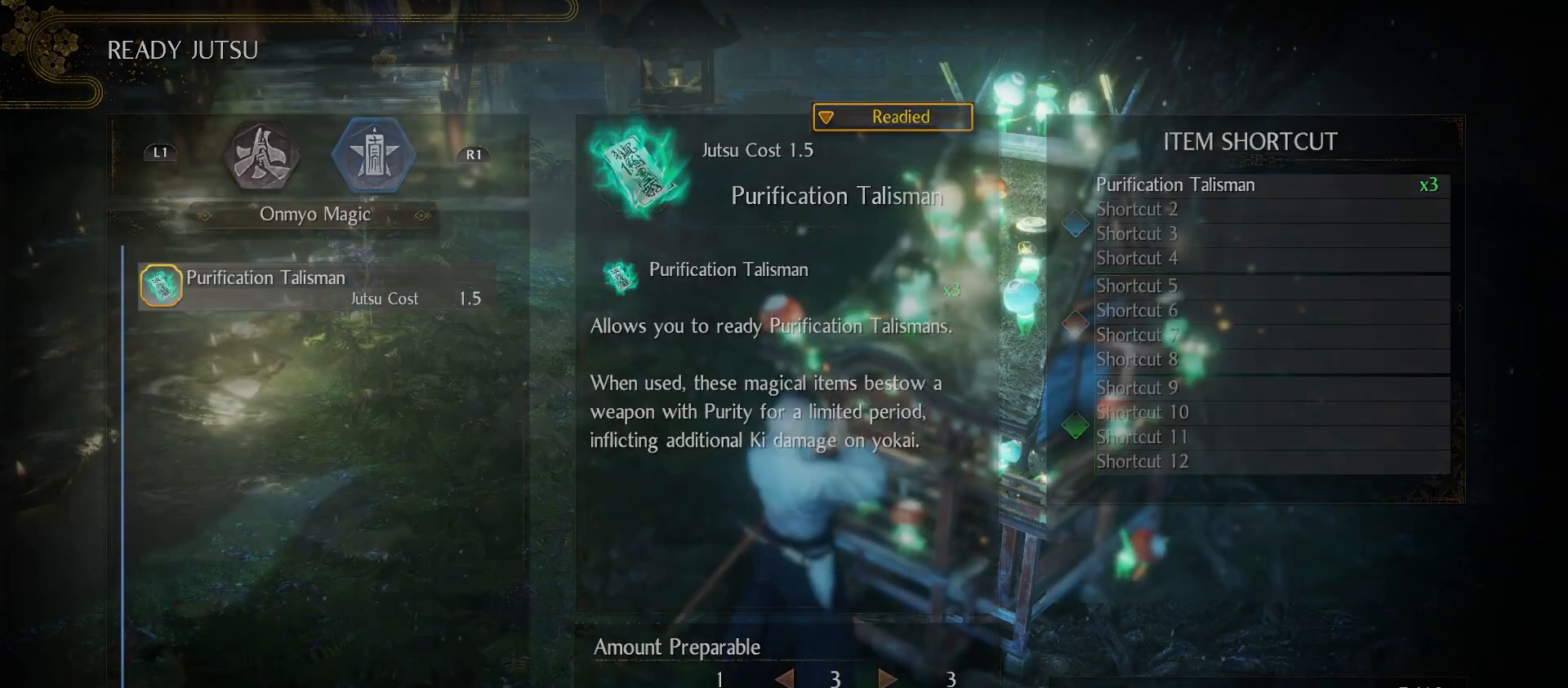
{"buttons": ["CIRCLE"], "left_stick": "center", "right_stick": "center", "events": [[67, "CIRCLE", "down"], [200, "CIRCLE", "up"], [400, "CIRCLE", "down"]]}
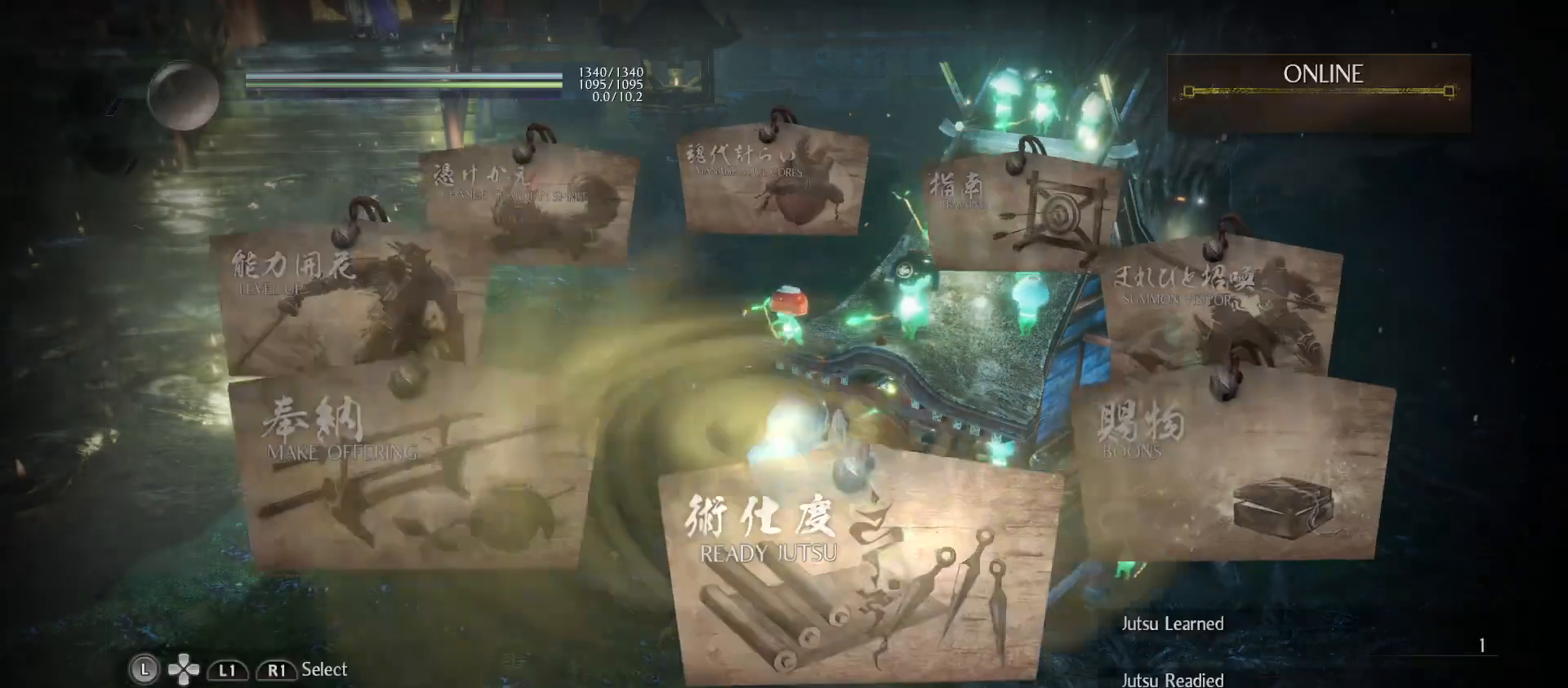
{"buttons": [], "left_stick": "center", "right_stick": "center", "events": [[33, "CIRCLE", "up"]]}
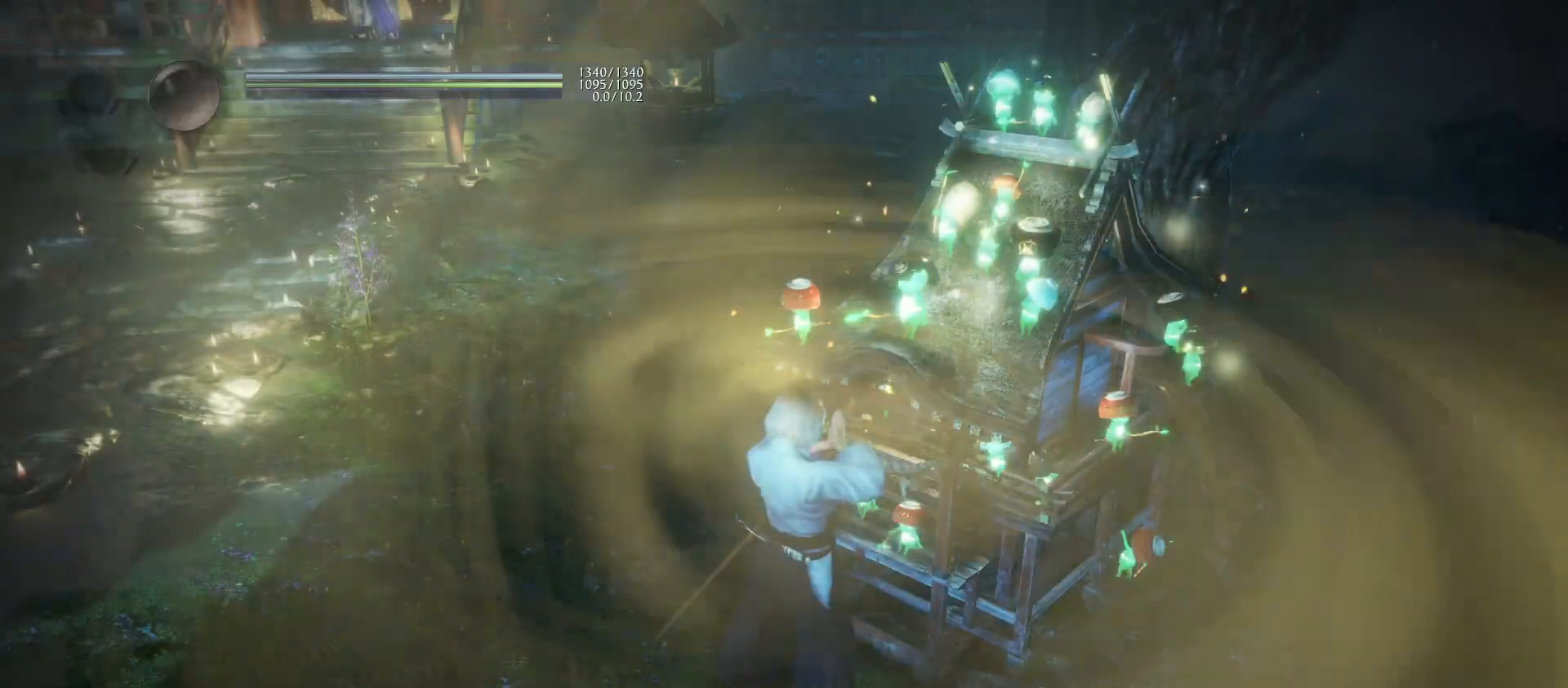
{"buttons": [], "left_stick": "up-left", "right_stick": "center", "events": [[67, "CIRCLE", "down"], [167, "CIRCLE", "up"], [467, "left_stick", "up-left"]]}
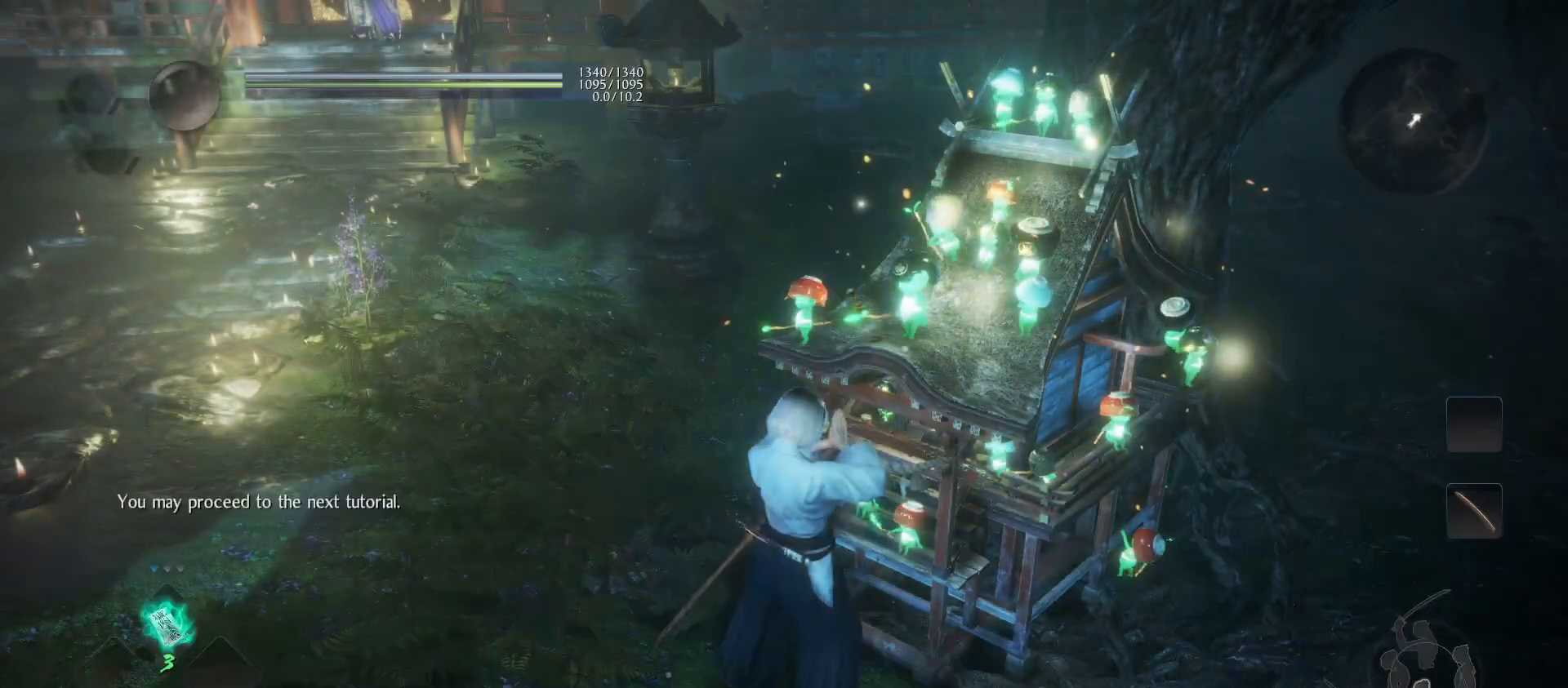
{"buttons": [], "left_stick": "up-left", "right_stick": "center", "events": [[167, "right_stick", "left"], [400, "right_stick", "center"]]}
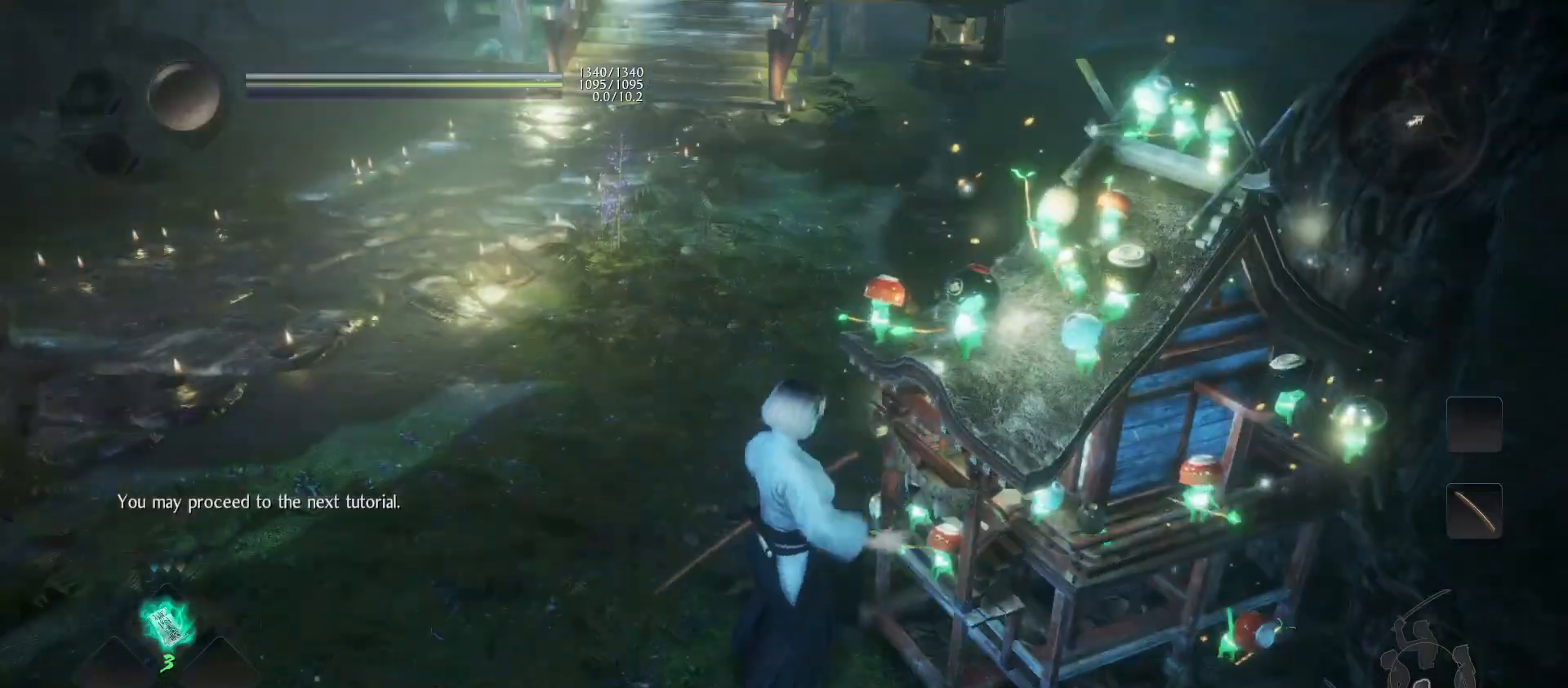
{"buttons": [], "left_stick": "up-left", "right_stick": "up-left", "events": [[400, "right_stick", "up-left"]]}
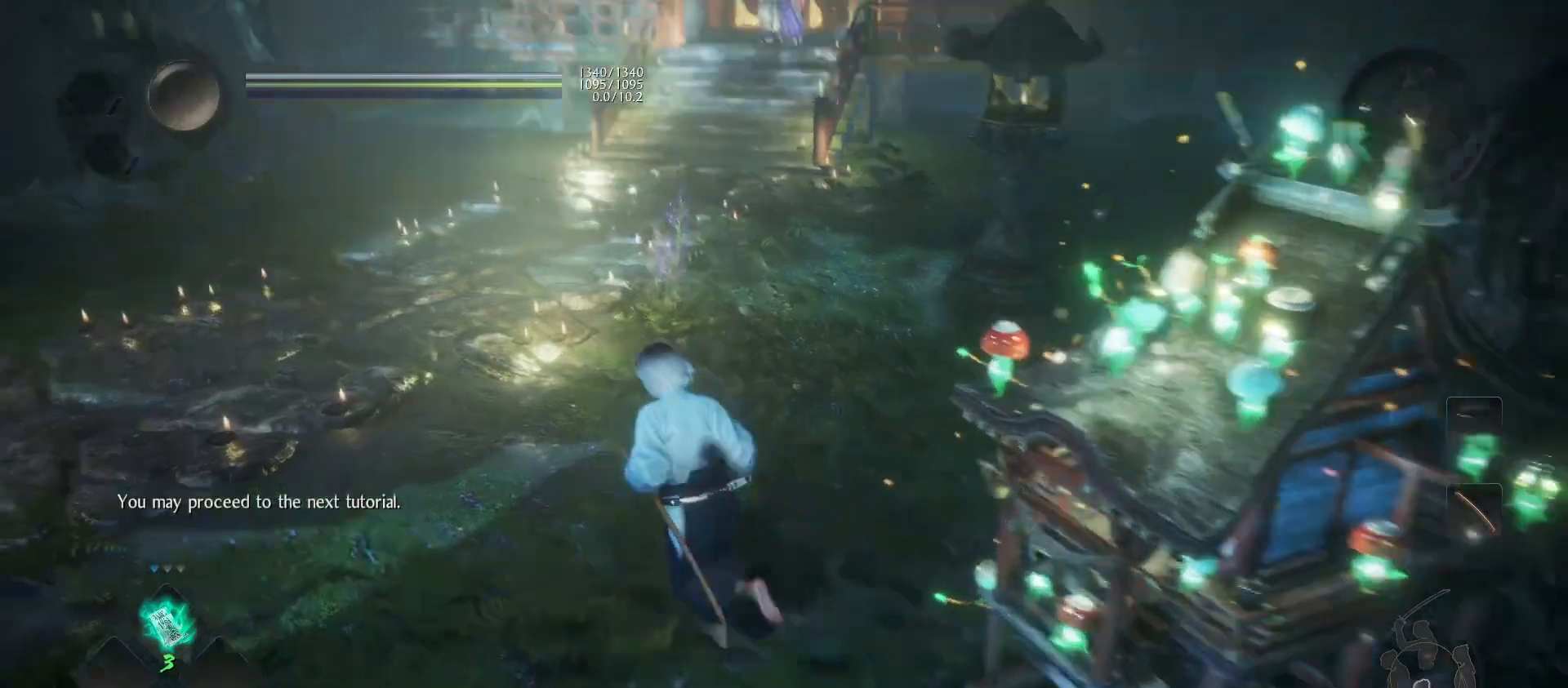
{"buttons": [], "left_stick": "up", "right_stick": "center", "events": [[67, "right_stick", "center"], [300, "left_stick", "up"], [333, "R1", "down"], [367, "SQUARE", "down"], [433, "SQUARE", "up"], [500, "R1", "up"]]}
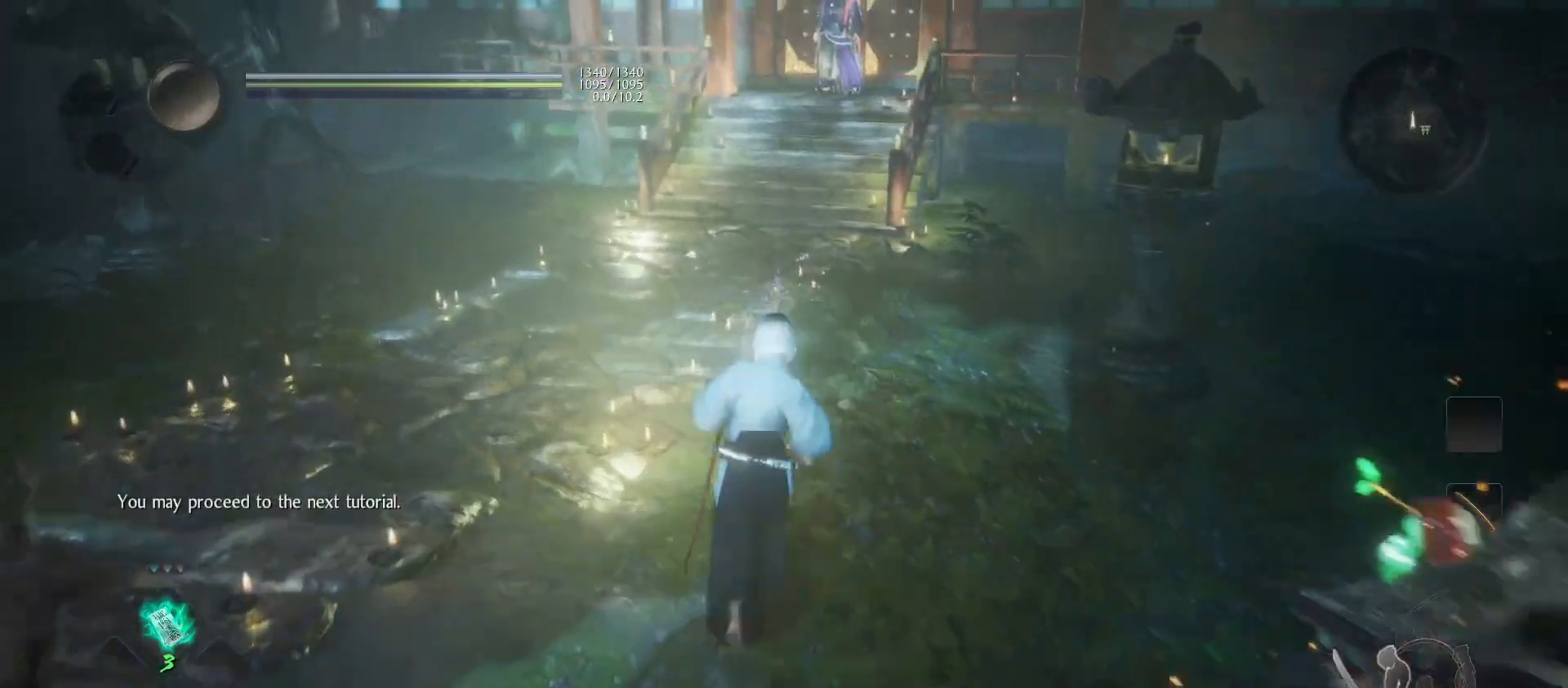
{"buttons": [], "left_stick": "up", "right_stick": "left", "events": [[300, "right_stick", "left"]]}
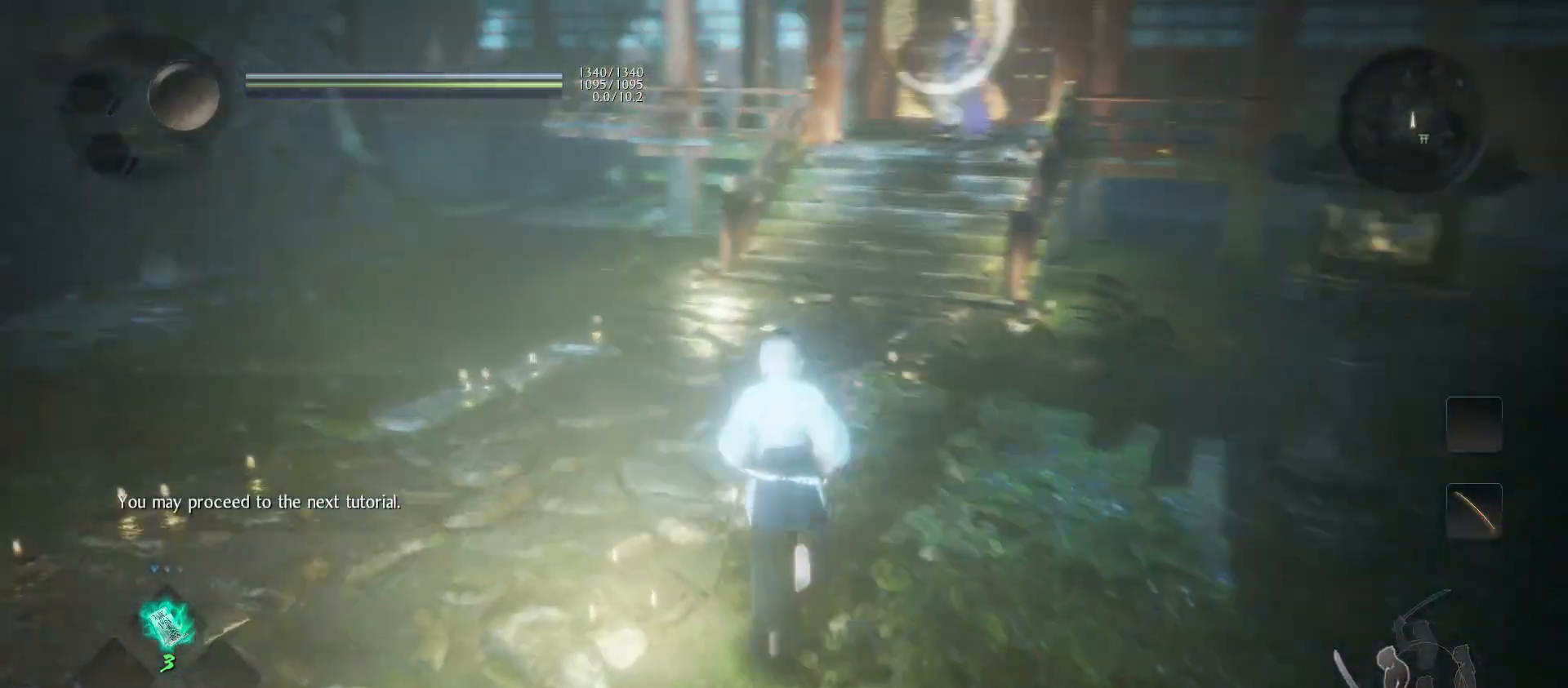
{"buttons": [], "left_stick": "center", "right_stick": "center", "events": [[33, "right_stick", "center"], [300, "R1", "down"], [300, "left_stick", "center"], [400, "R1", "up"]]}
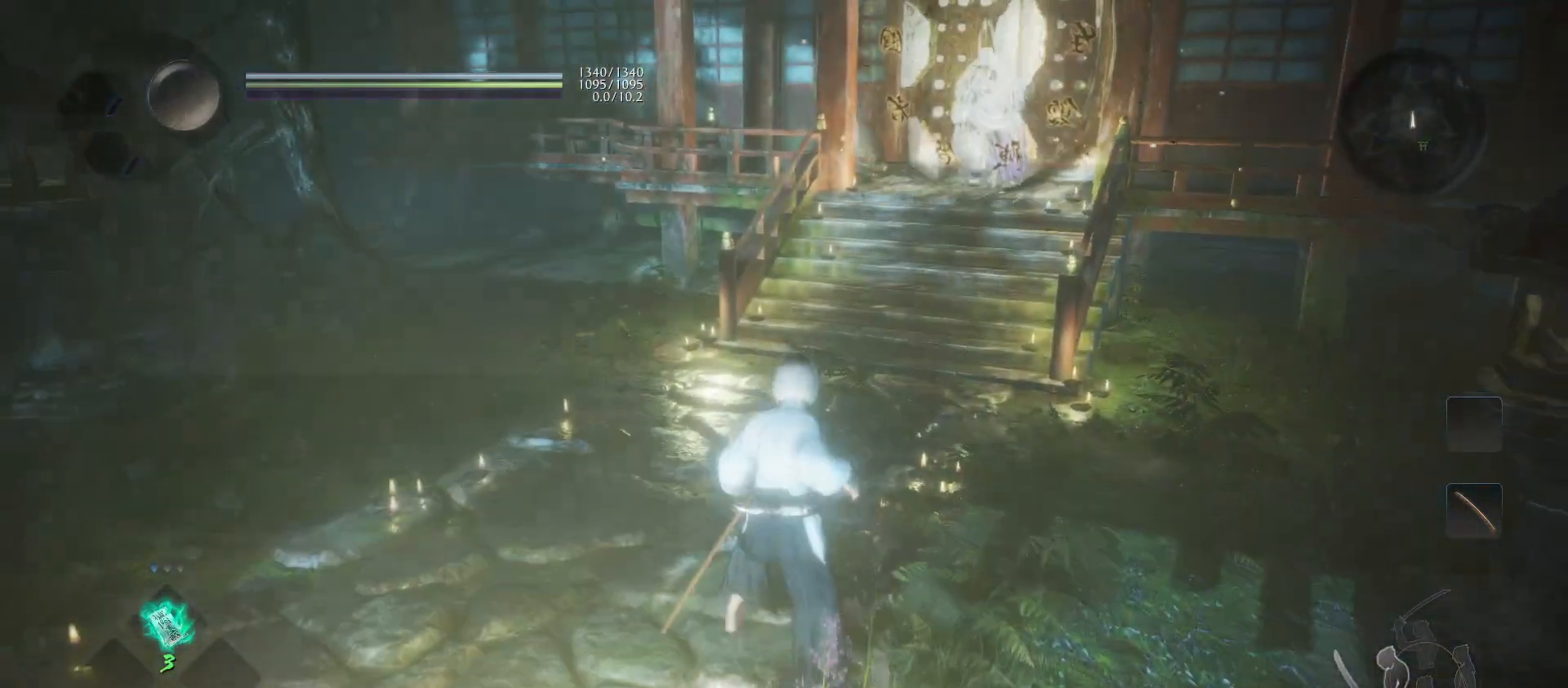
{"buttons": [], "left_stick": "center", "right_stick": "center", "events": [[67, "R1", "down"], [100, "CROSS", "down"], [200, "CROSS", "up"], [233, "R1", "up"]]}
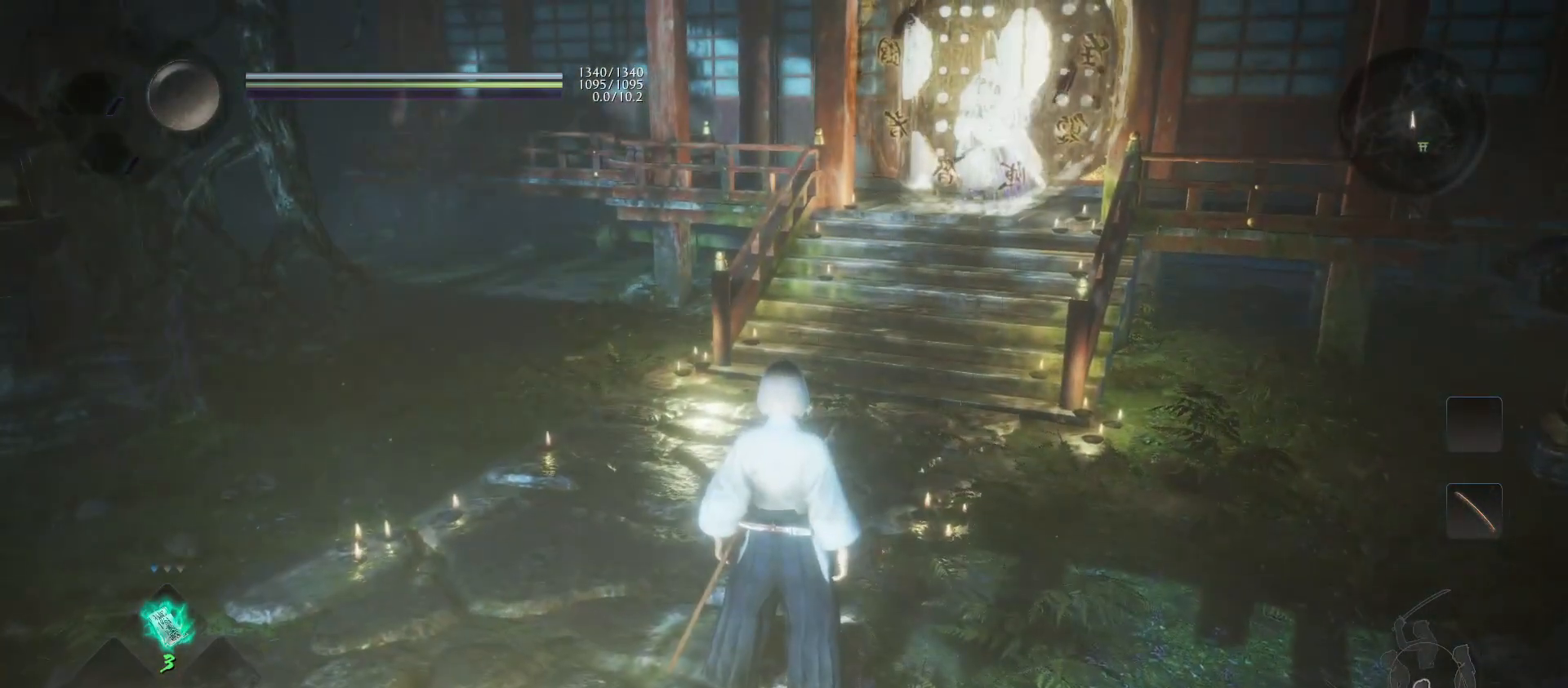
{"buttons": [], "left_stick": "center", "right_stick": "center", "events": [[133, "DPAD_UP", "down"], [267, "DPAD_UP", "up"]]}
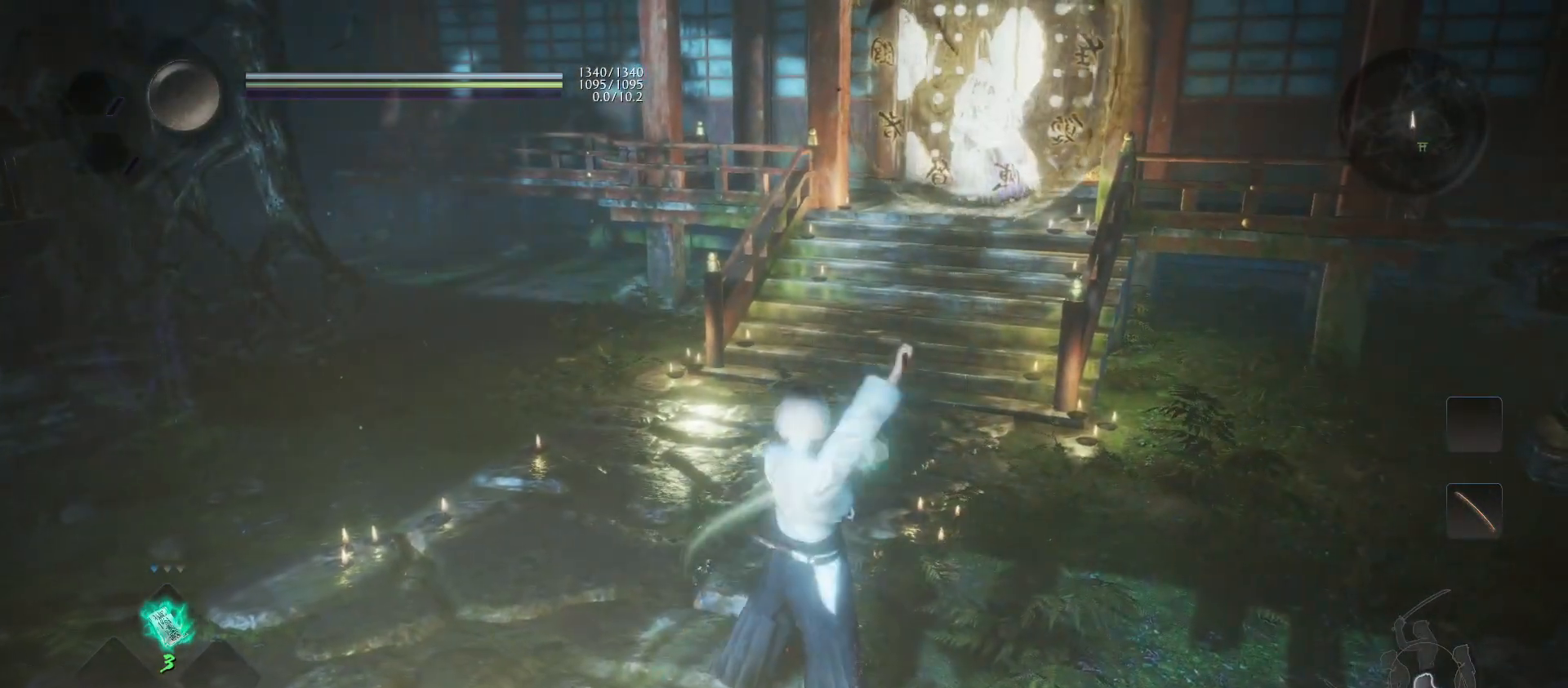
{"buttons": [], "left_stick": "up", "right_stick": "left", "events": [[433, "right_stick", "left"], [467, "left_stick", "up"]]}
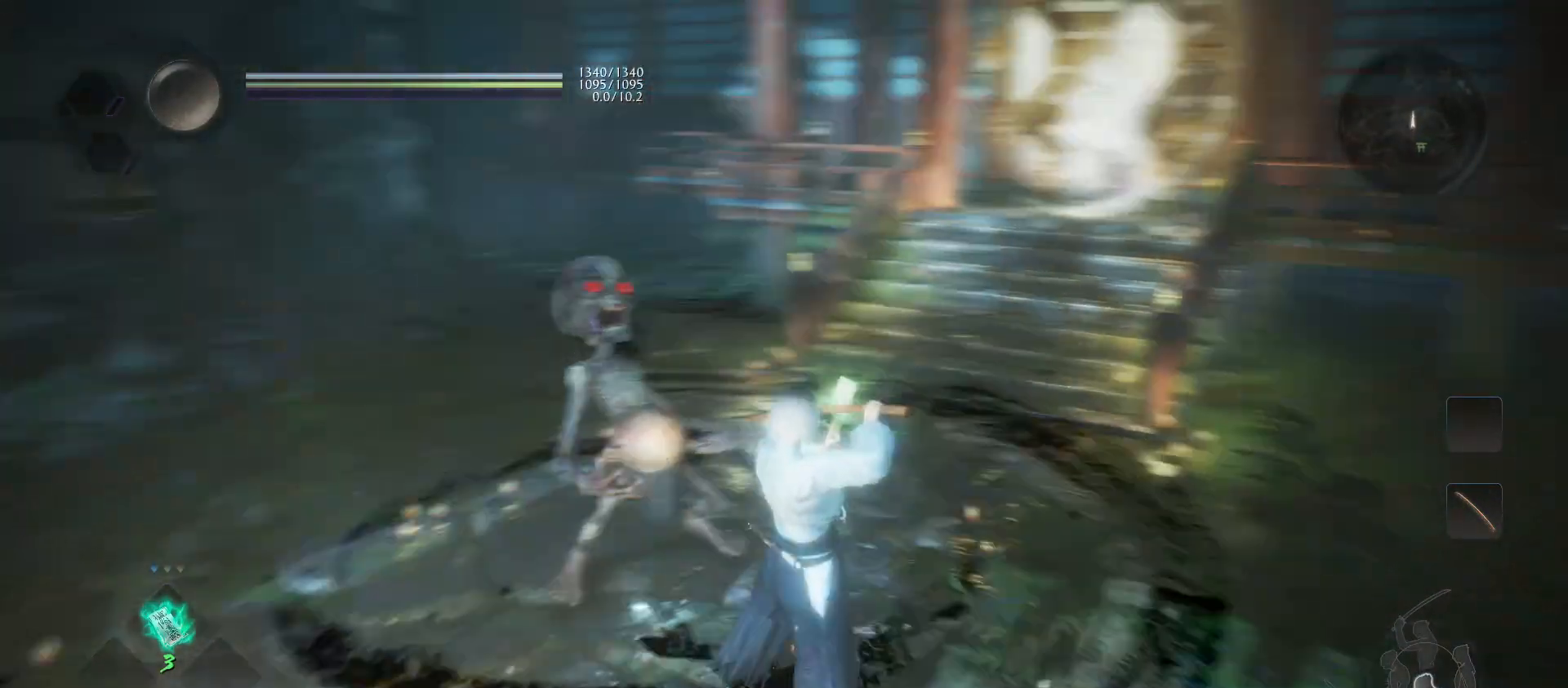
{"buttons": [], "left_stick": "down-right", "right_stick": "center", "events": [[67, "right_stick", "center"], [200, "R3", "down"], [267, "R3", "up"], [267, "left_stick", "center"], [267, "right_stick", "left"], [333, "right_stick", "center"], [400, "left_stick", "down-right"]]}
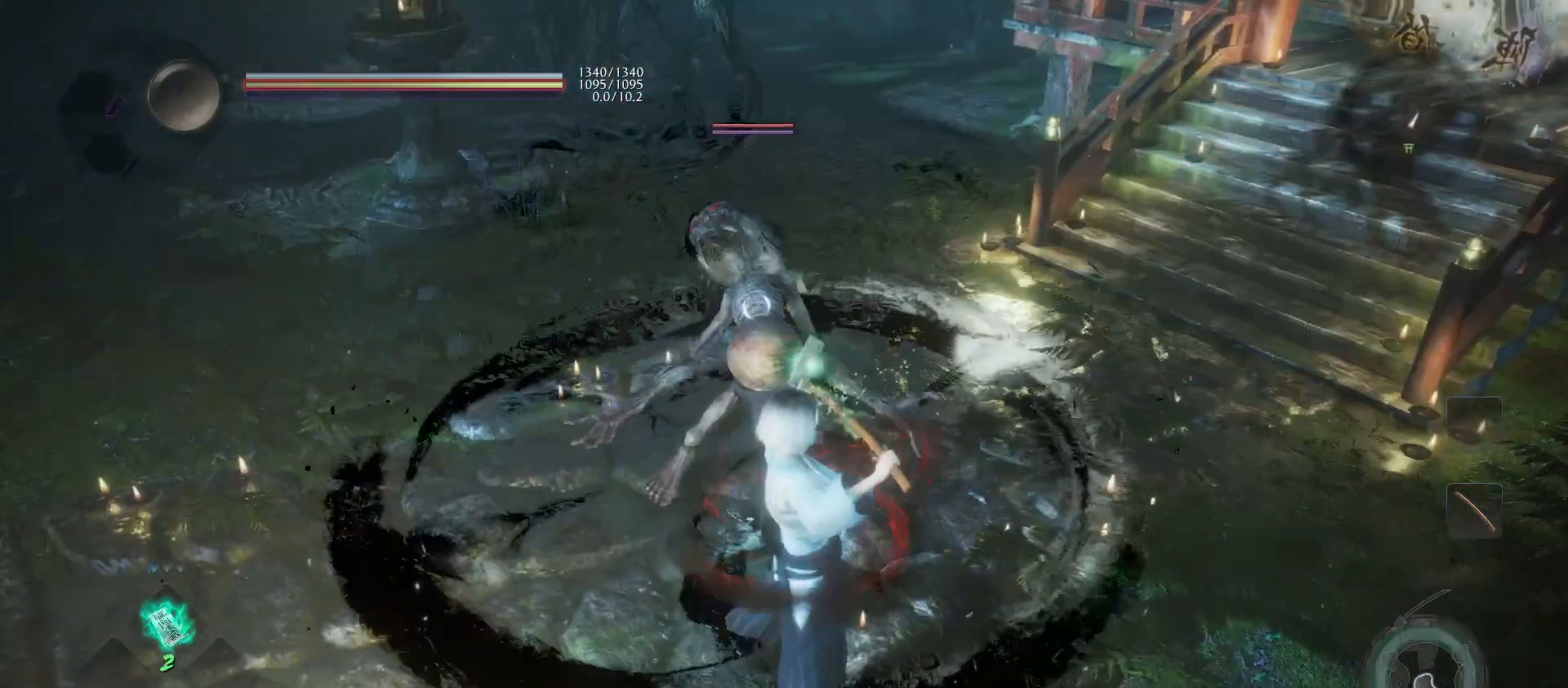
{"buttons": [], "left_stick": "down-right", "right_stick": "center", "events": [[300, "R1", "down"], [333, "SQUARE", "down"], [433, "R1", "up"], [433, "SQUARE", "up"]]}
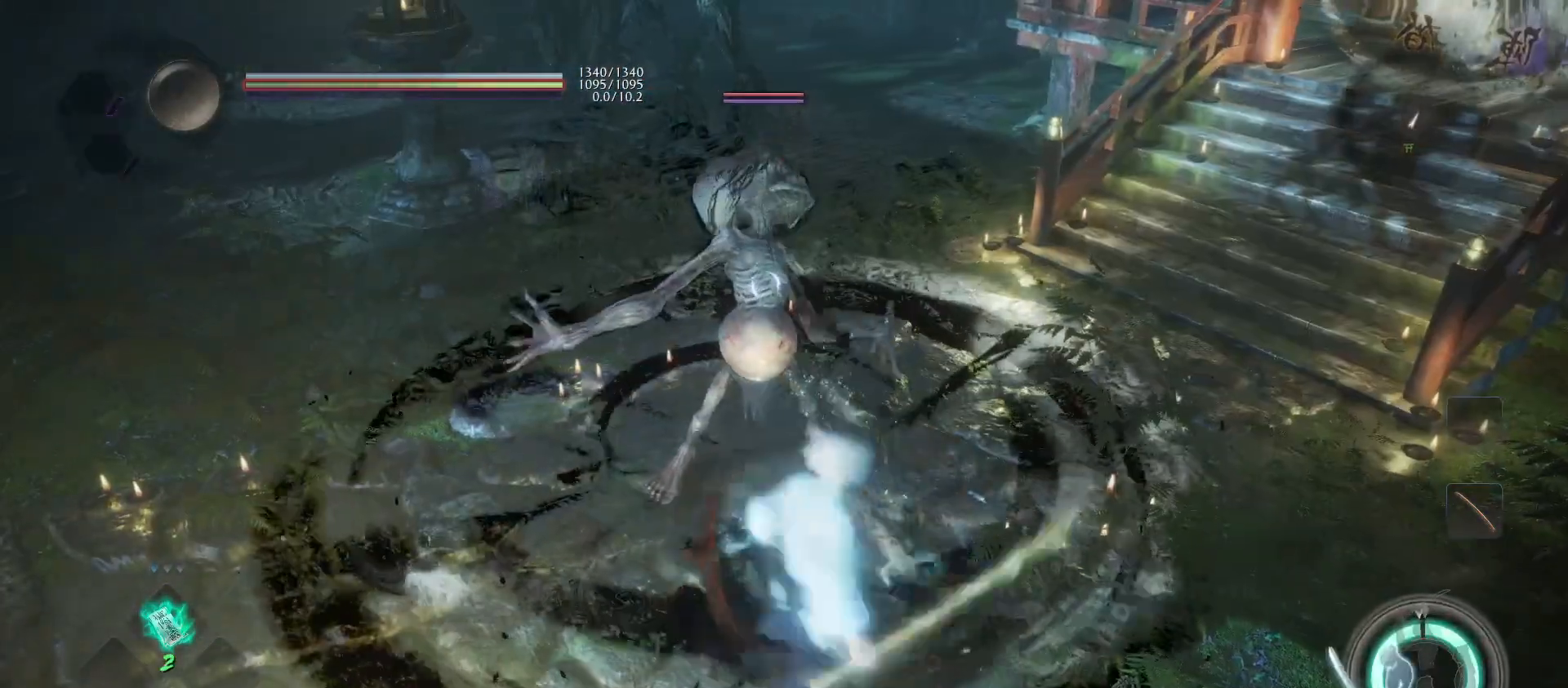
{"buttons": ["SQUARE"], "left_stick": "up-right", "right_stick": "center", "events": [[33, "SQUARE", "down"], [133, "SQUARE", "up"], [233, "SQUARE", "down"], [367, "SQUARE", "up"], [367, "left_stick", "up-right"], [433, "SQUARE", "down"]]}